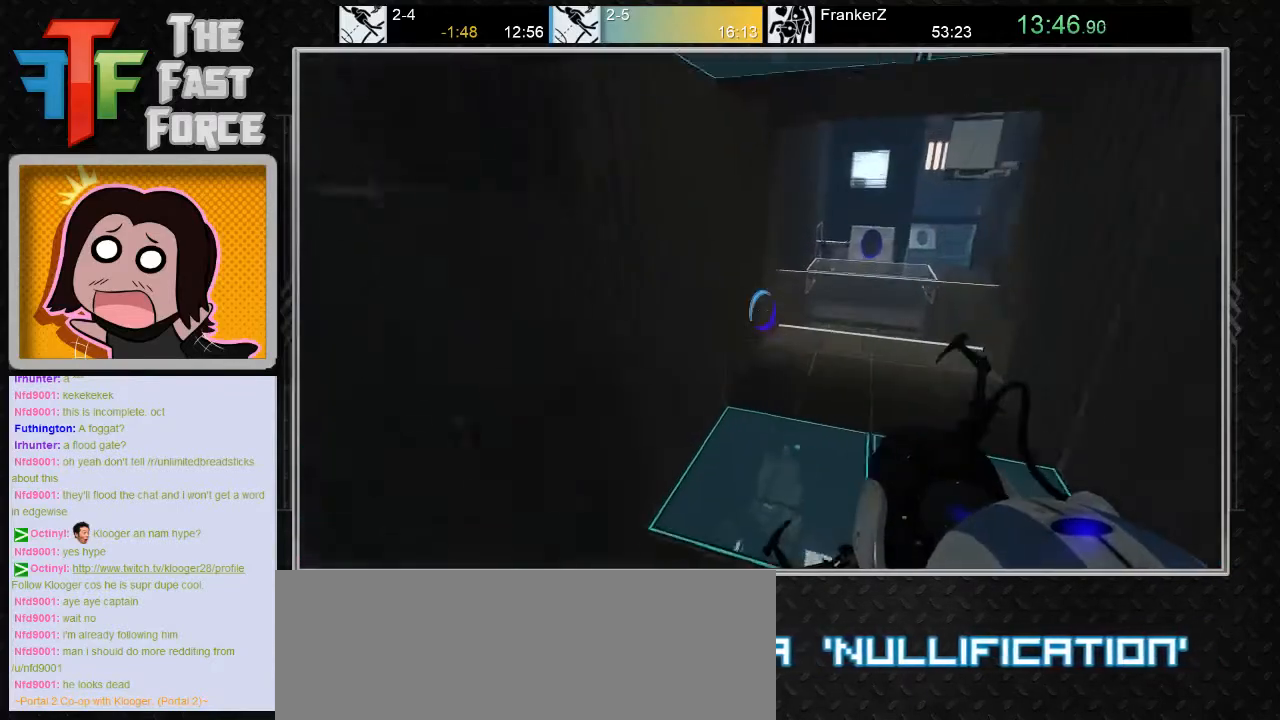
Gameplay with keyboard and mouse; each line is a JSON object with the keys and mouse buttons held at the frame after it. "events" lists presses ("down") and releases ("up") of "a", "c", "crouch", "d", "e", "f", "g", "jump", "q", "r", "s", "tab", "w", "x", "z", "mouse_left", "mouse_middle", "mouse_right", "mouse_wheel_up" and "mouse_wheel_down" between this image and that frame as [ms after this image, input, new state], when the widget could be followed in between. "mouse_left", "mouse_middle", "mouse_right", "mouse_wheel_up", "mouse_wheel_down" = the "left", "middle", "right", "wheel_up", "wheel_down" buttons of the "mouse" list. No other keys are recorded. Key names are as the overlay labels them; some are game actions (e.g. jump) rather than physical keys. Not read: mouse_move.
{"keys": ["a"], "mouse": [], "events": [[150, "mouse_wheel_down", "down"], [383, "d", "up"], [383, "mouse_wheel_down", "up"], [500, "a", "down"]]}
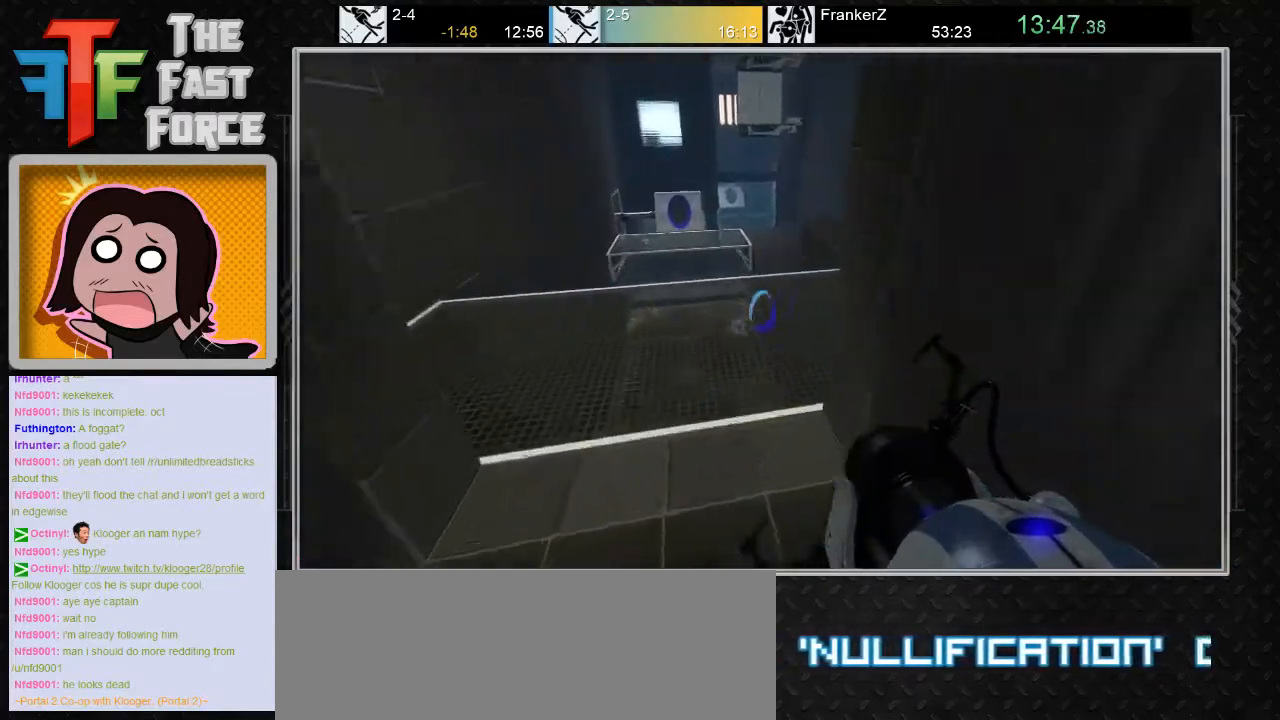
{"keys": [], "mouse": [], "events": [[217, "a", "up"]]}
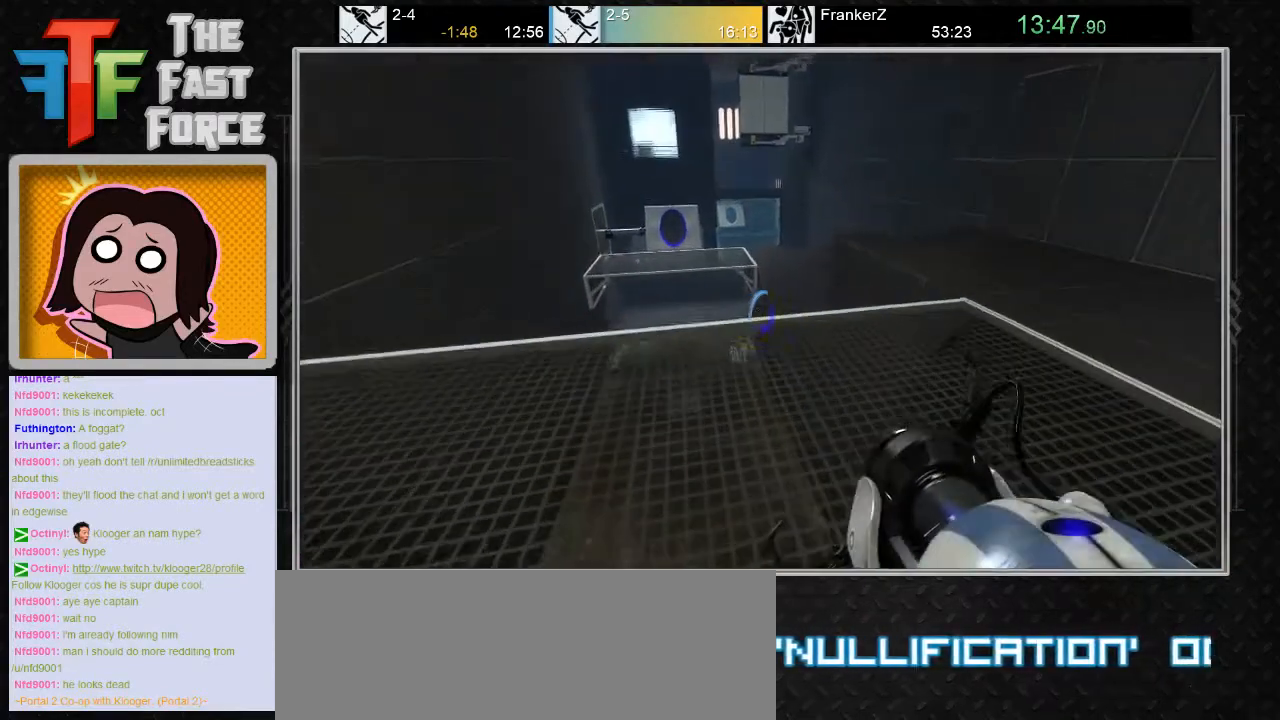
{"keys": ["d"], "mouse": ["wheel_down"], "events": [[33, "d", "down"], [100, "d", "up"], [100, "w", "down"], [283, "d", "down"], [500, "mouse_wheel_down", "down"], [500, "w", "up"]]}
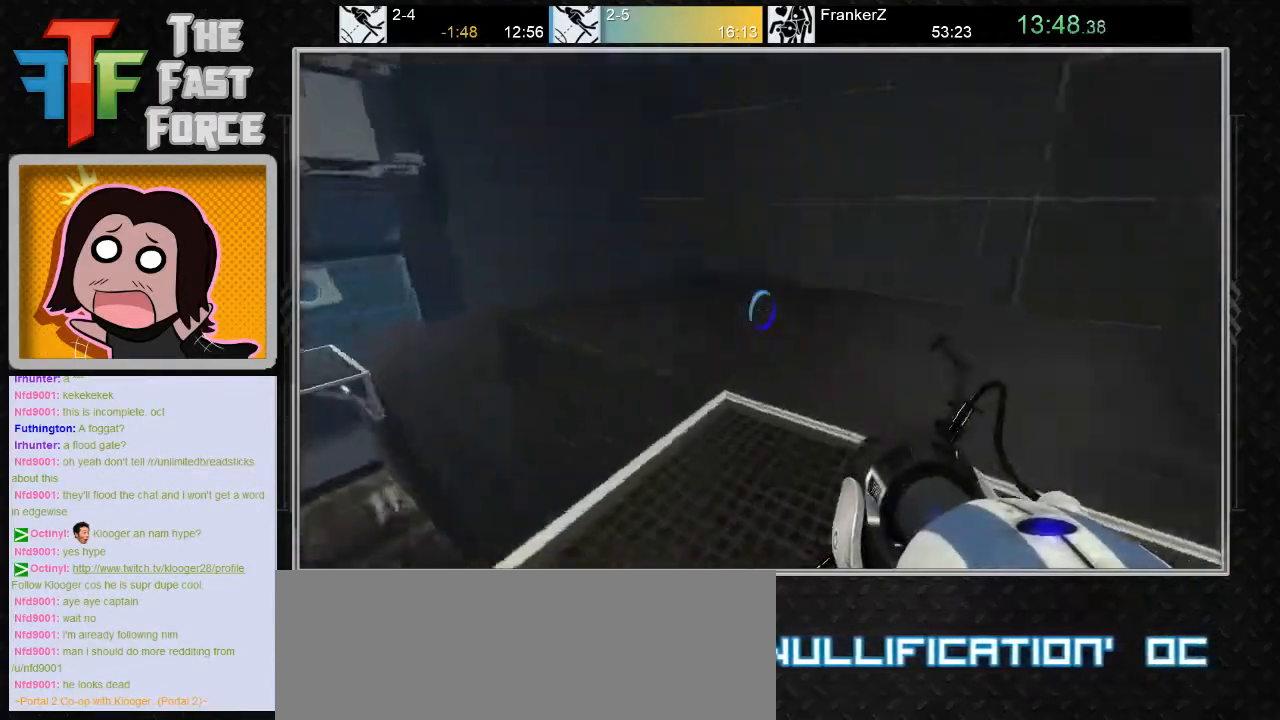
{"keys": ["a"], "mouse": [], "events": [[133, "d", "up"], [133, "mouse_wheel_down", "up"], [250, "a", "down"]]}
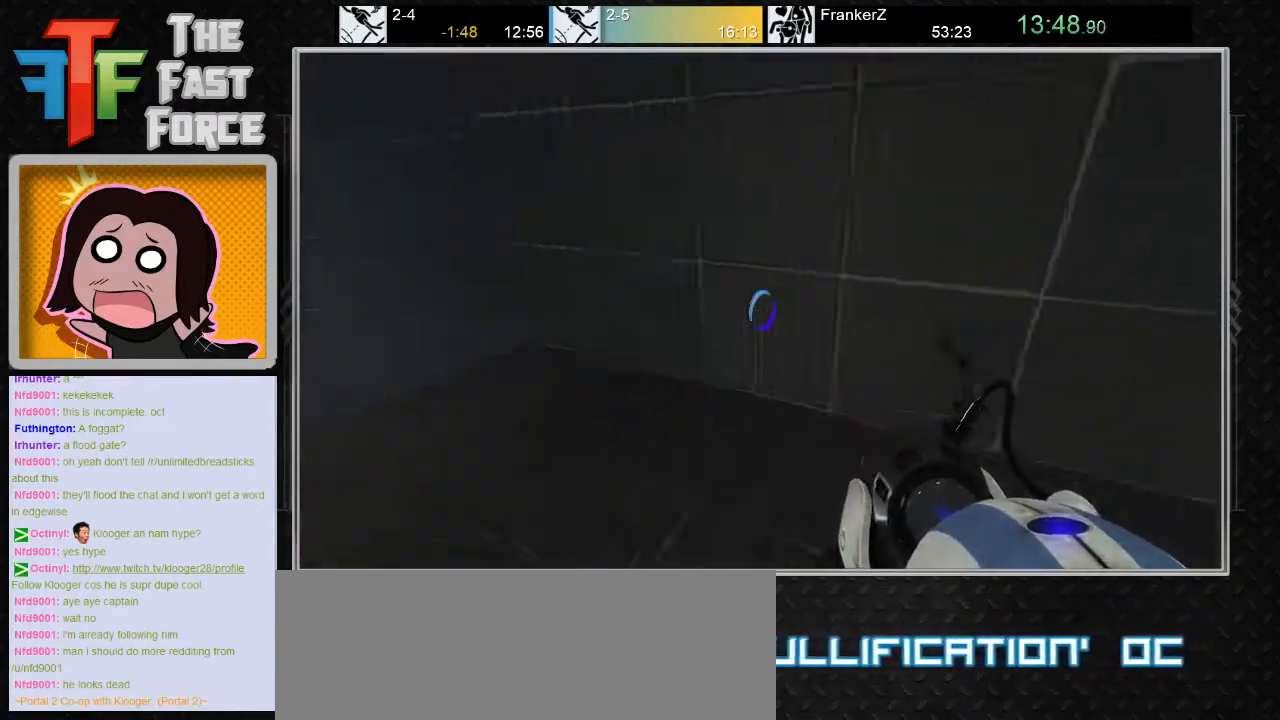
{"keys": ["a"], "mouse": [], "events": [[217, "mouse_wheel_down", "down"], [450, "mouse_wheel_down", "up"]]}
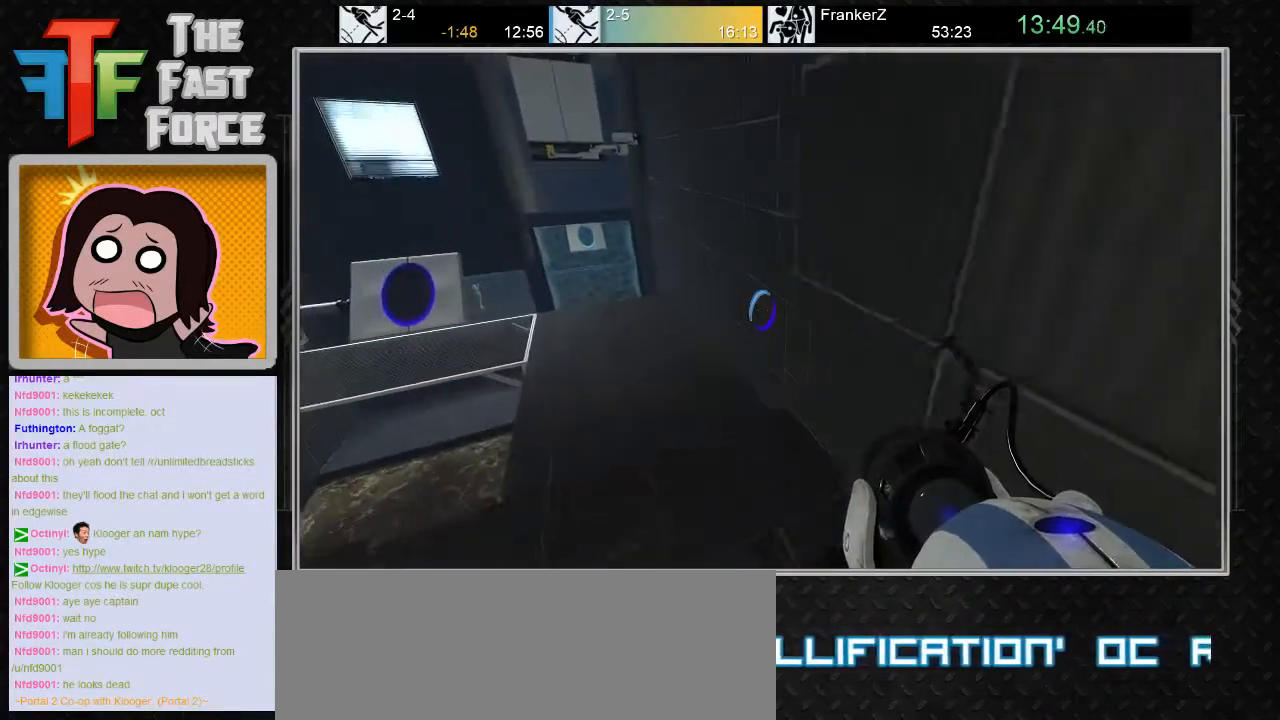
{"keys": ["a"], "mouse": [], "events": []}
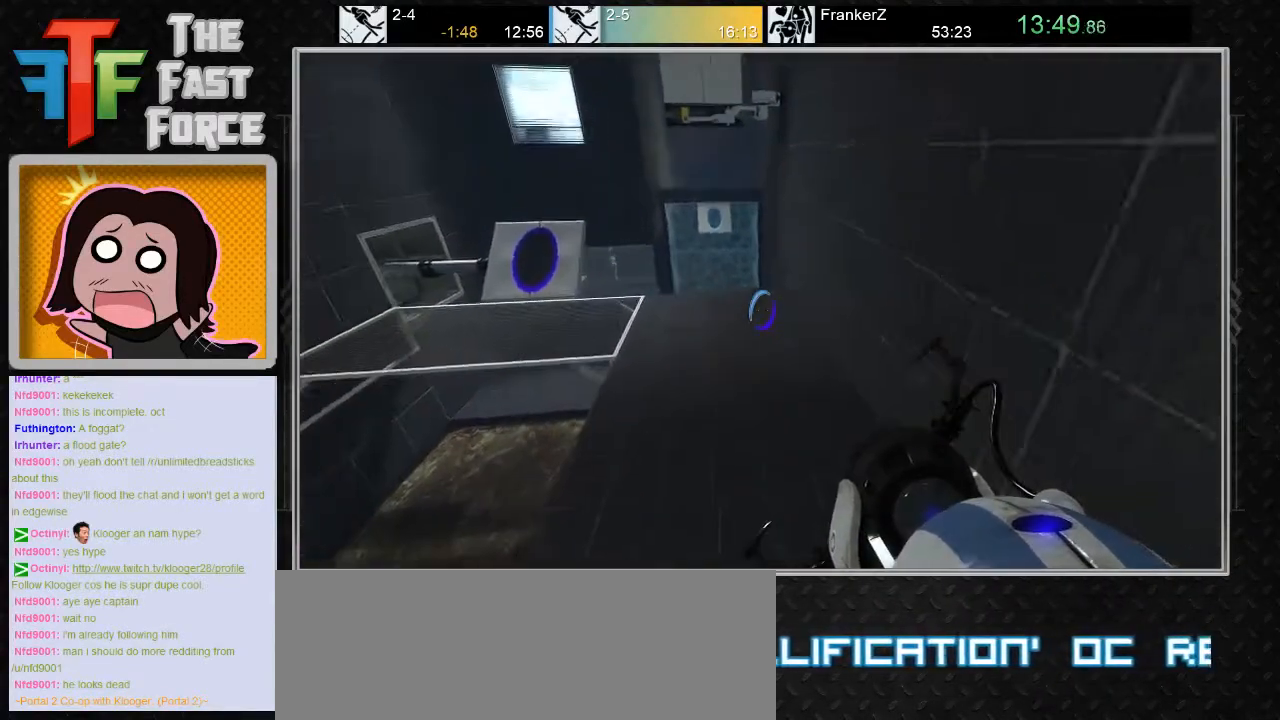
{"keys": ["a"], "mouse": ["wheel_down"], "events": [[267, "mouse_wheel_down", "down"], [300, "mouse_wheel_down", "up"], [350, "mouse_wheel_down", "down"], [383, "mouse_wheel_down", "up"], [417, "mouse_wheel_down", "down"]]}
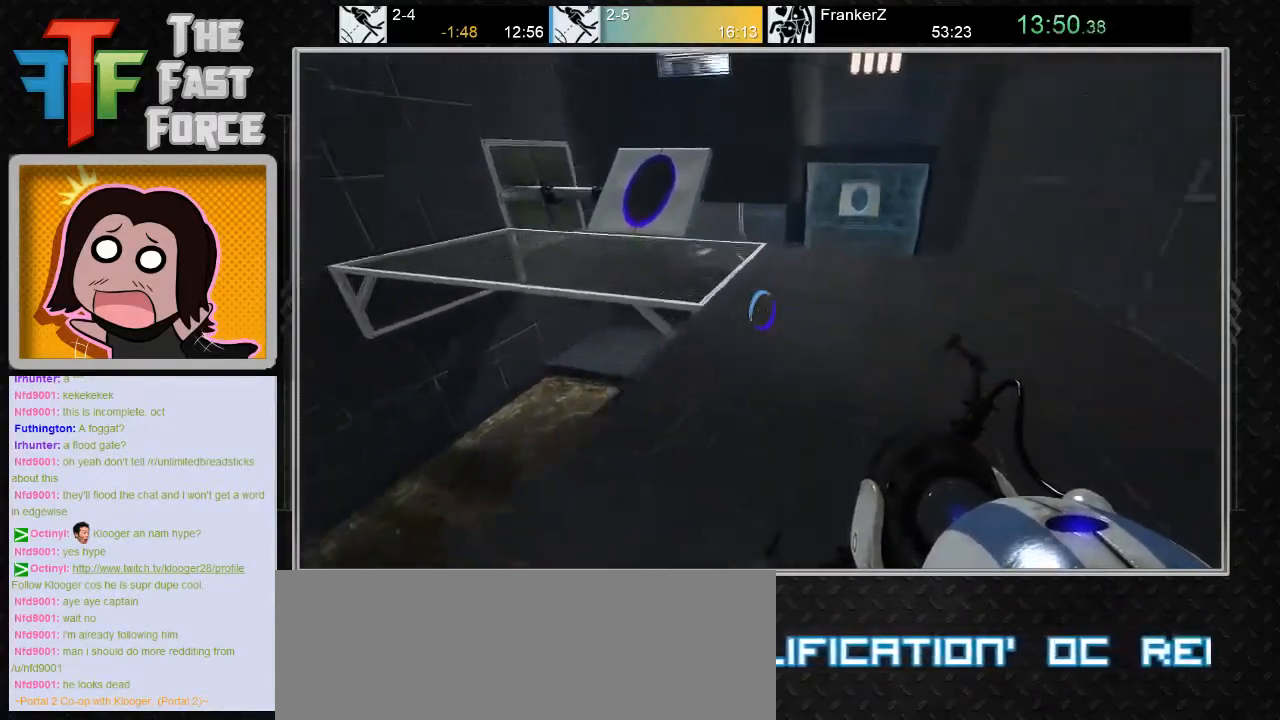
{"keys": ["a"], "mouse": [], "events": [[50, "a", "up"], [50, "mouse_wheel_down", "up"], [183, "d", "down"], [417, "d", "up"], [450, "a", "down"]]}
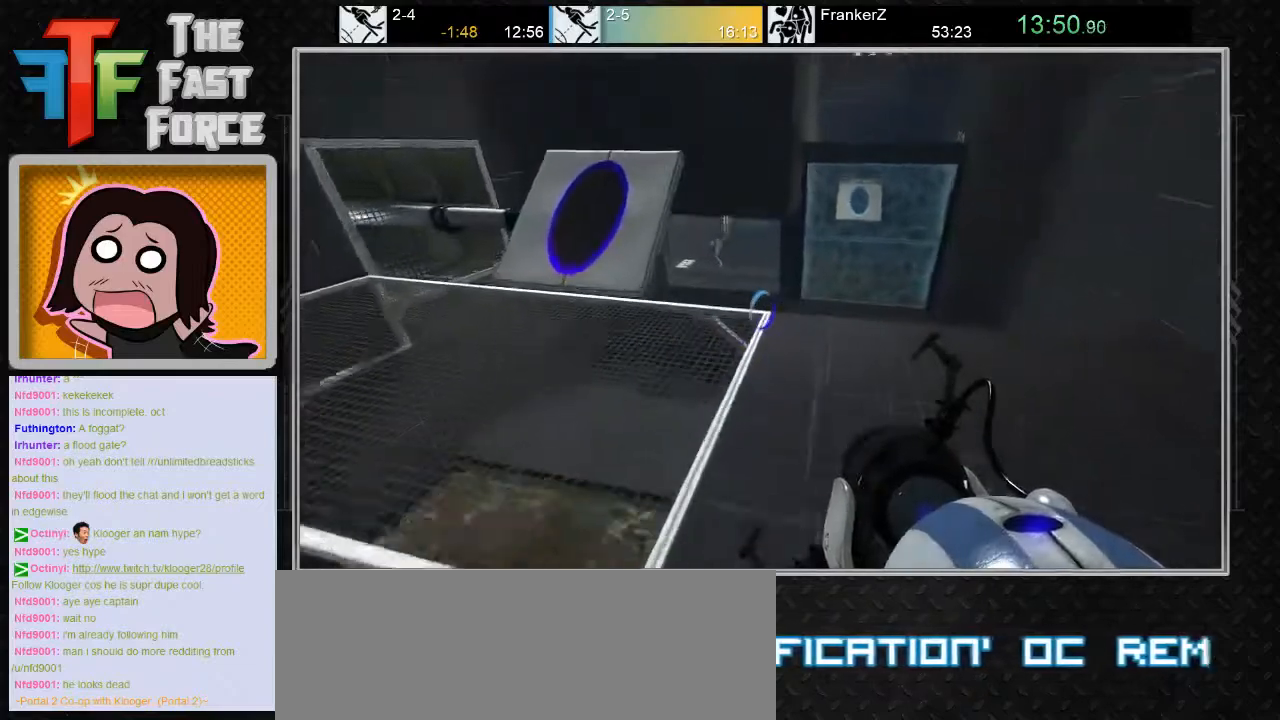
{"keys": ["a", "w"], "mouse": [], "events": [[300, "w", "down"]]}
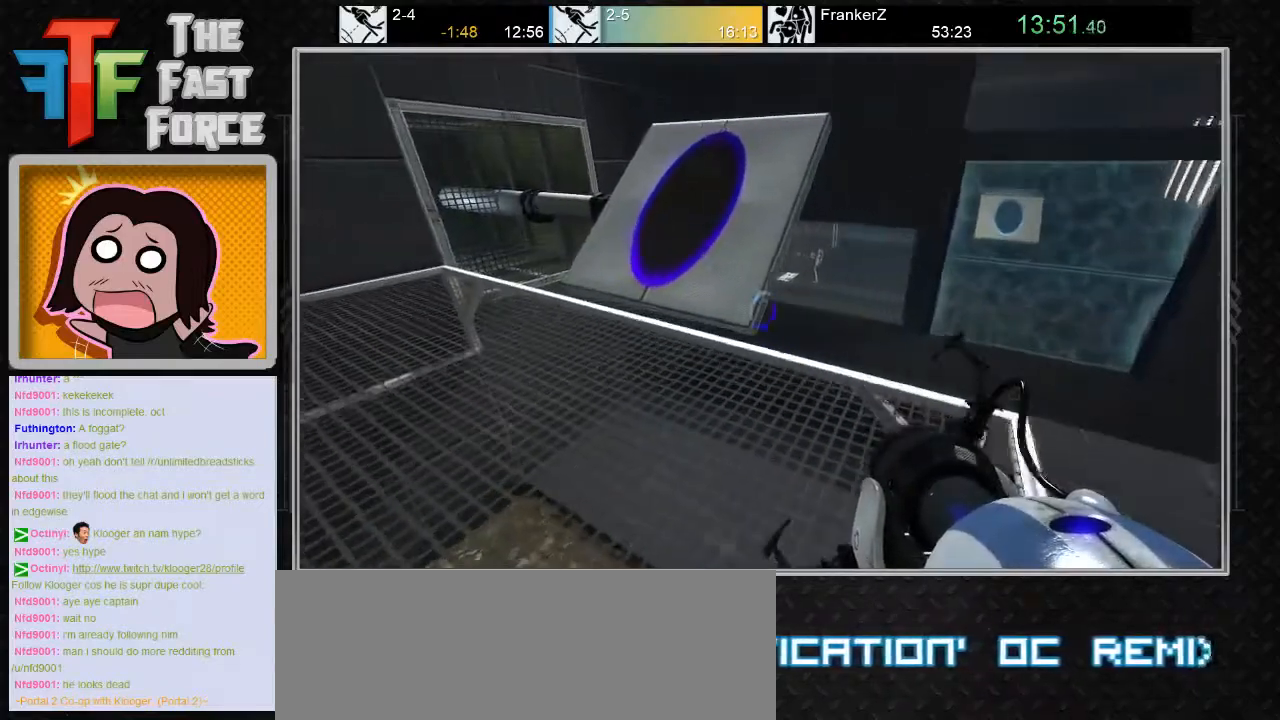
{"keys": ["d", "w"], "mouse": [], "events": [[100, "a", "up"], [133, "mouse_wheel_down", "down"], [233, "mouse_wheel_down", "up"], [500, "d", "down"]]}
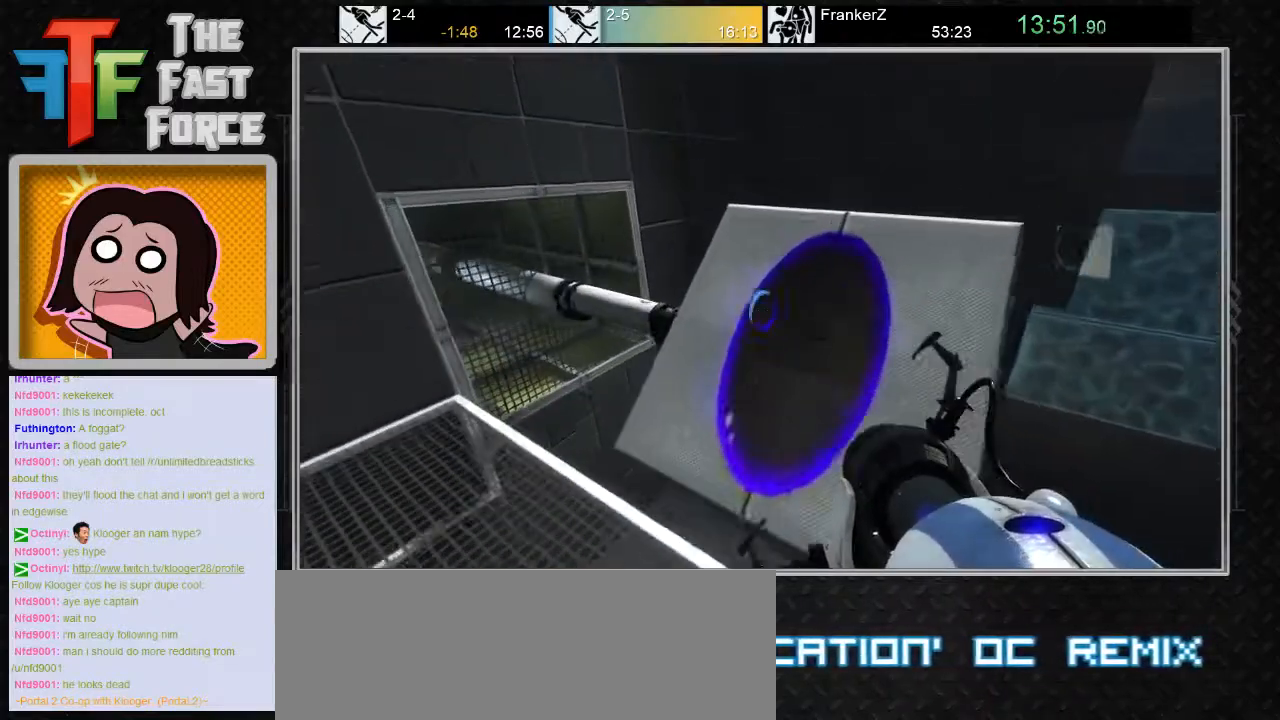
{"keys": ["d", "w"], "mouse": [], "events": [[100, "d", "up"], [233, "d", "down"]]}
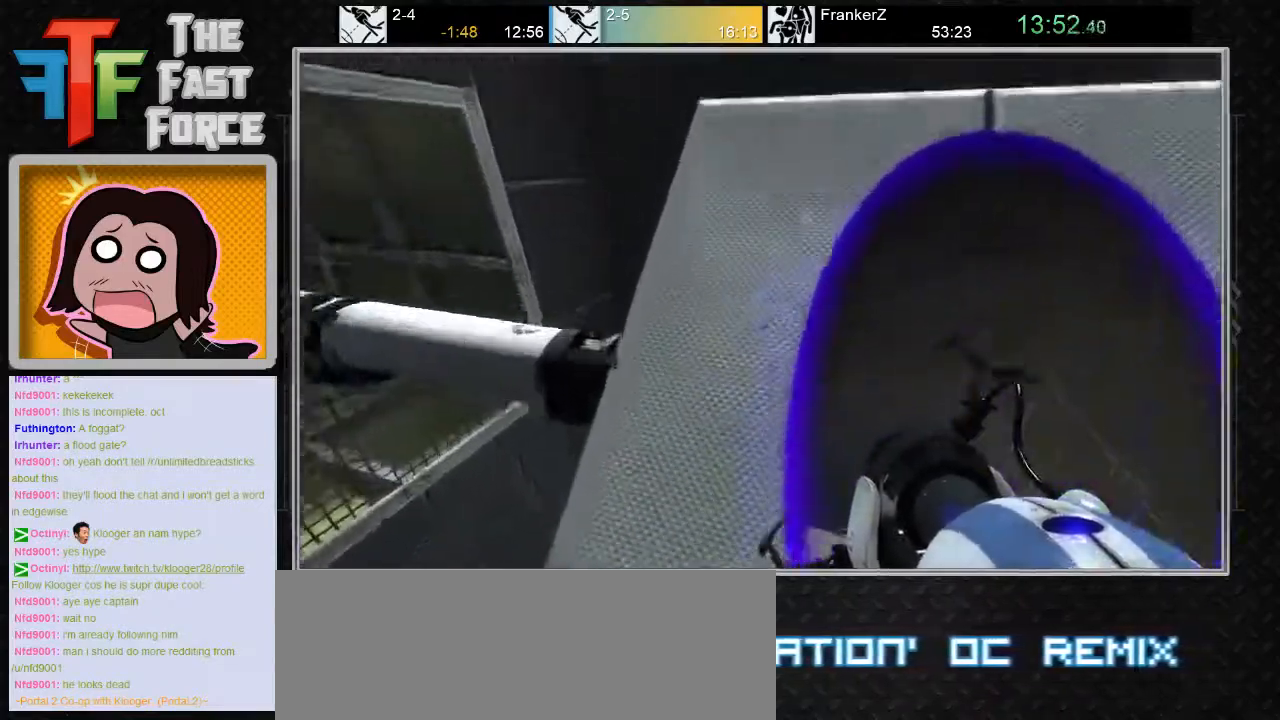
{"keys": ["s"], "mouse": [], "events": [[200, "w", "up"], [400, "s", "down"], [483, "d", "up"]]}
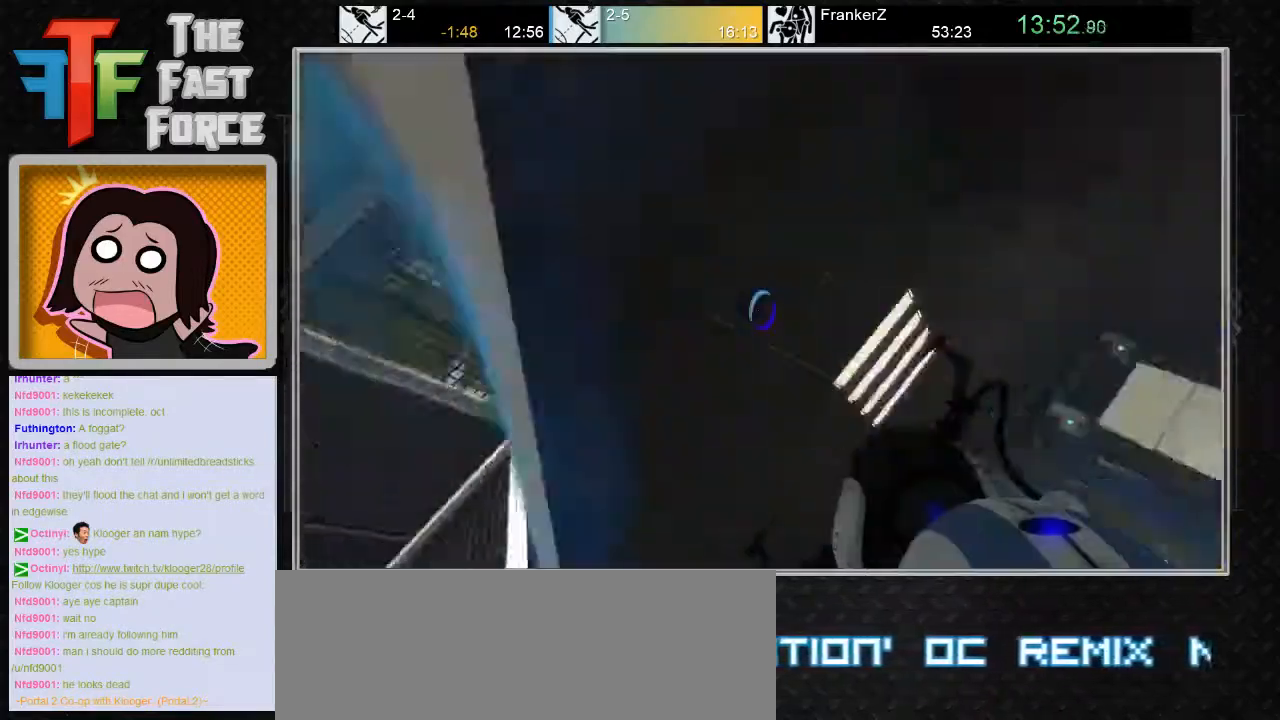
{"keys": [], "mouse": [], "events": [[67, "s", "up"]]}
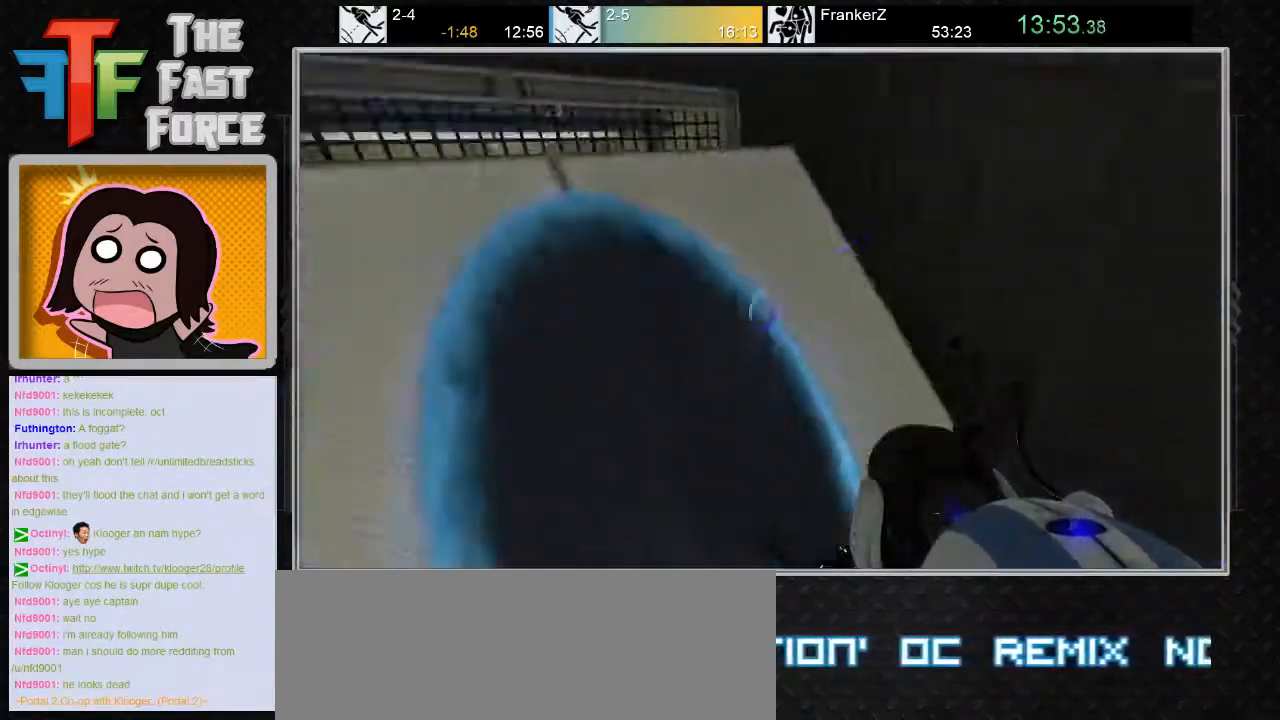
{"keys": ["a"], "mouse": [], "events": [[150, "s", "down"], [200, "a", "down"], [300, "s", "up"]]}
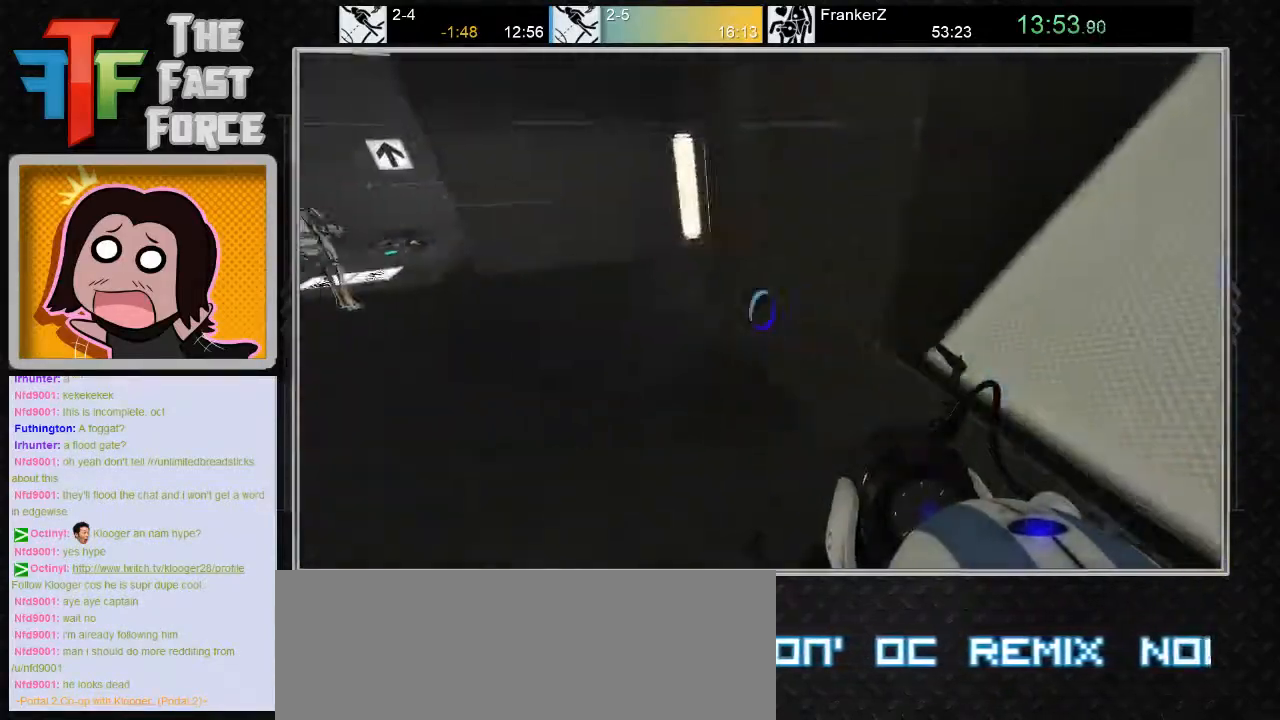
{"keys": ["w"], "mouse": [], "events": [[50, "w", "down"], [83, "a", "up"], [367, "a", "down"], [500, "a", "up"]]}
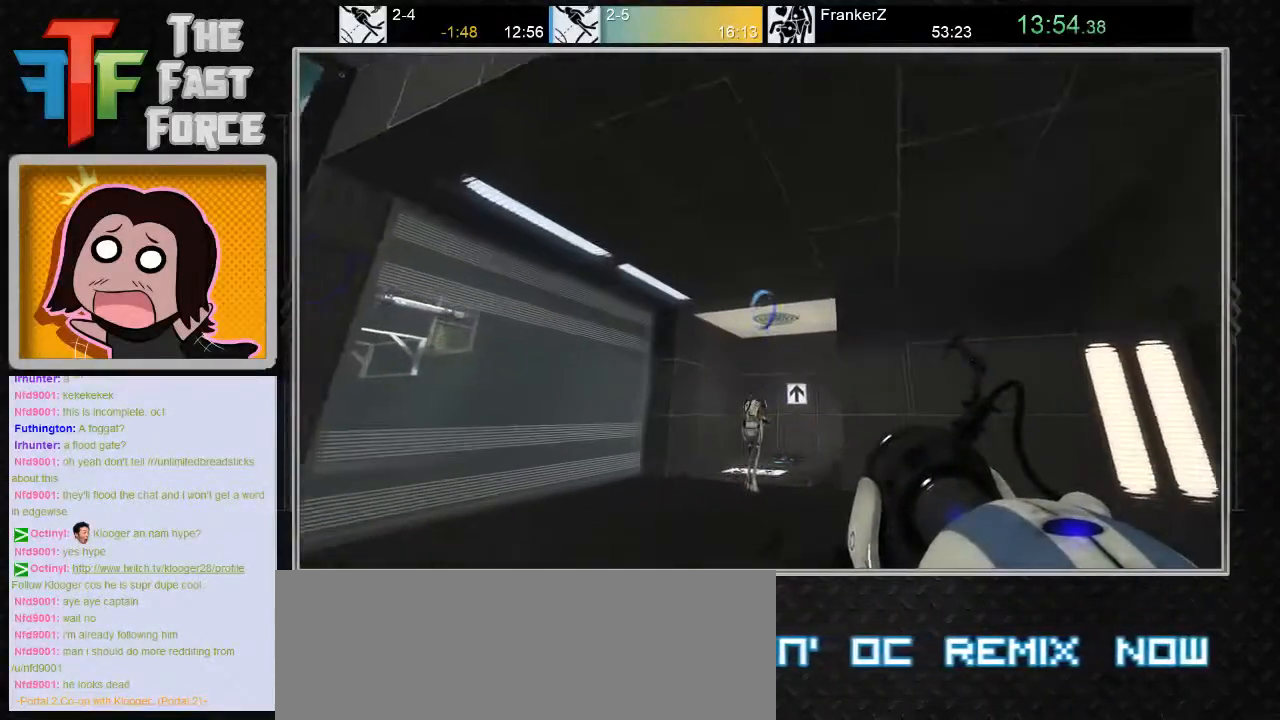
{"keys": ["a", "w"], "mouse": [], "events": [[33, "mouse_left", "down"], [117, "mouse_left", "up"], [150, "w", "up"], [200, "d", "down"], [333, "d", "up"], [367, "a", "down"], [500, "w", "down"]]}
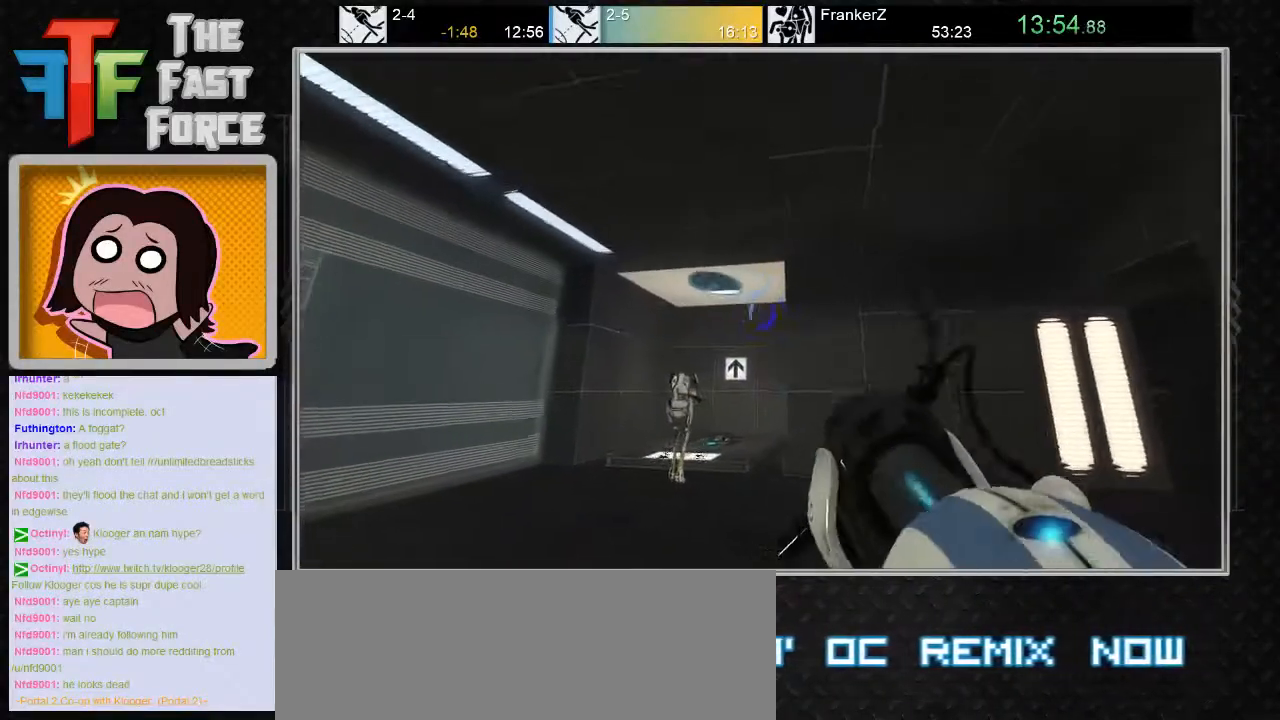
{"keys": ["w"], "mouse": [], "events": [[50, "a", "up"]]}
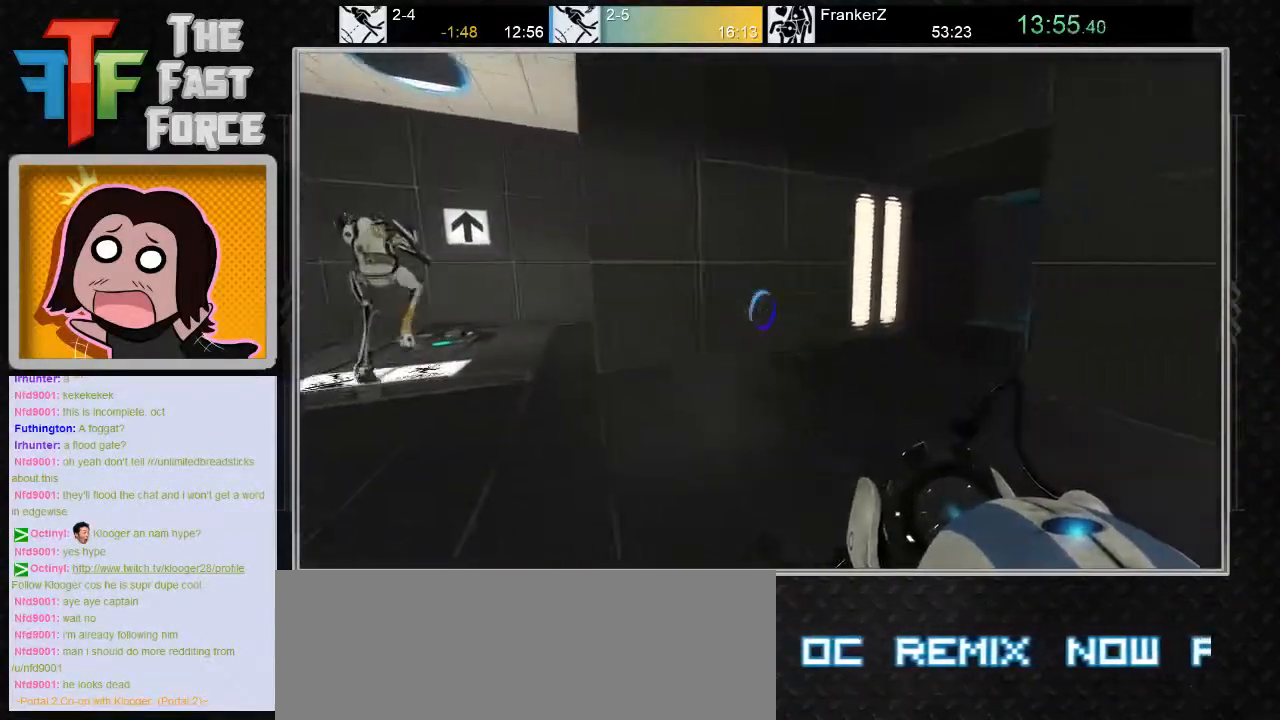
{"keys": ["w"], "mouse": [], "events": [[67, "a", "down"], [167, "mouse_wheel_down", "down"], [283, "a", "up"], [317, "mouse_wheel_down", "up"]]}
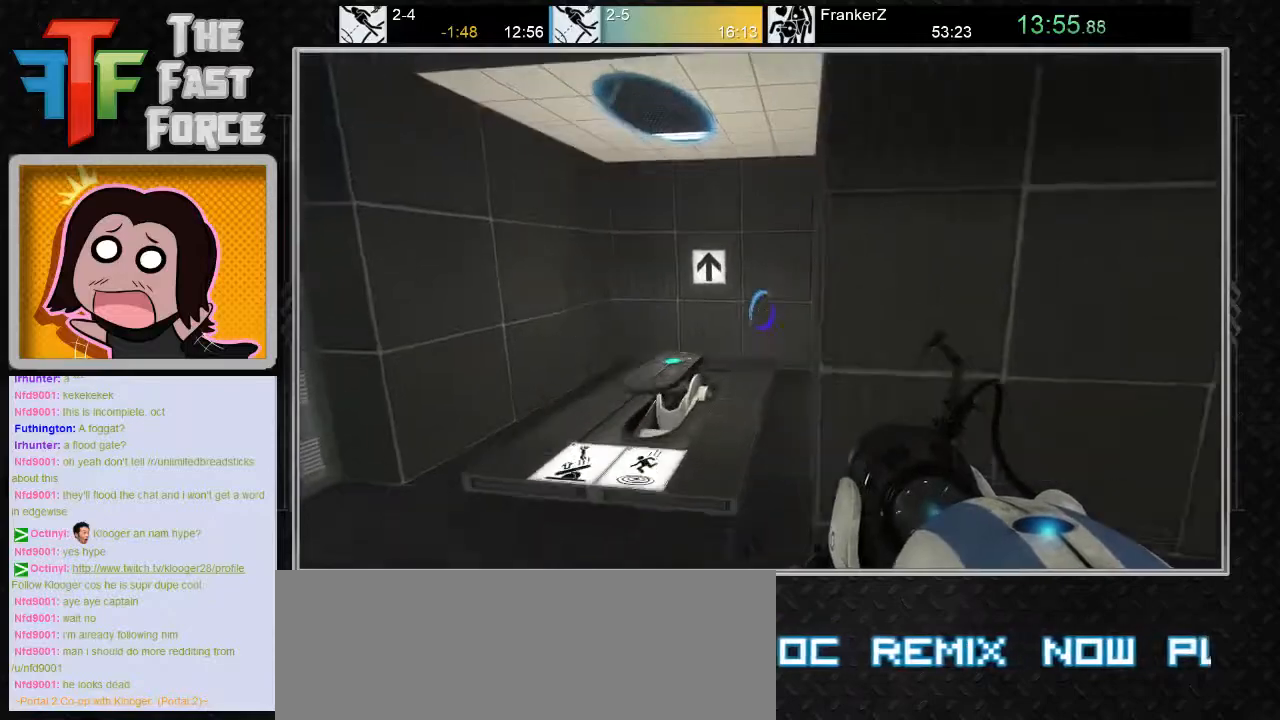
{"keys": ["w"], "mouse": [], "events": [[33, "a", "down"], [167, "w", "up"], [383, "w", "down"], [450, "a", "up"]]}
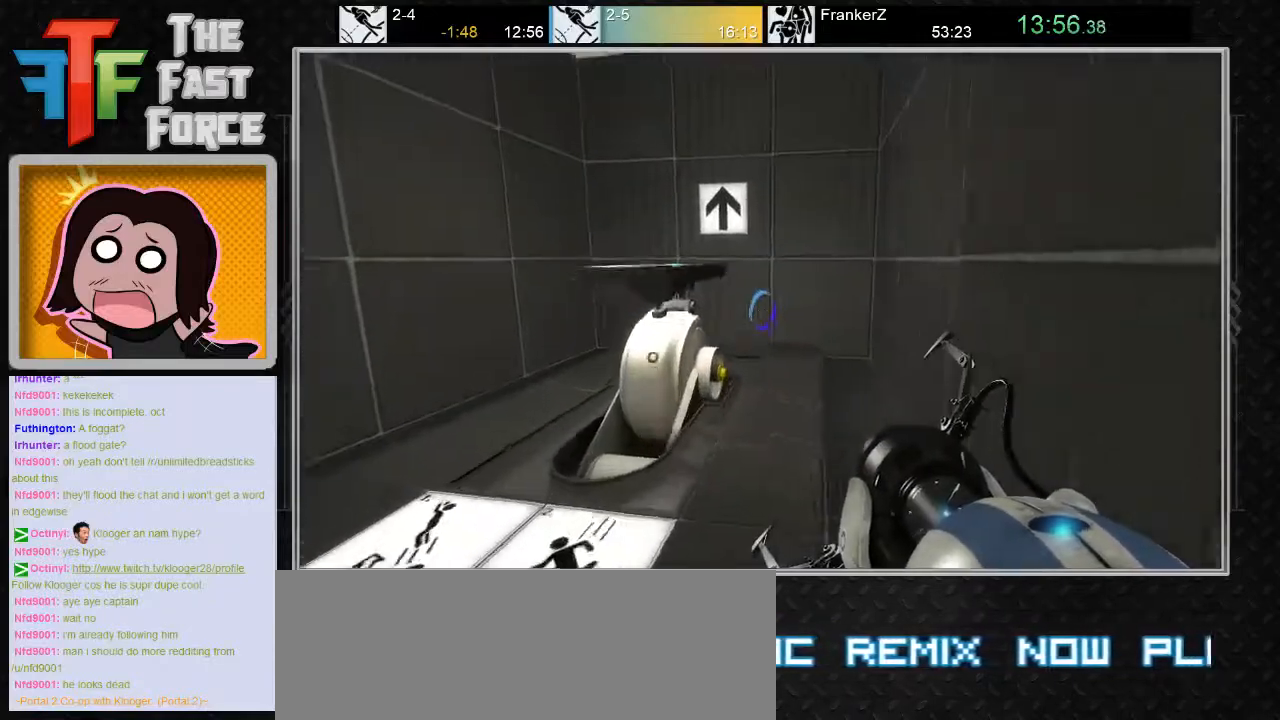
{"keys": ["w"], "mouse": [], "events": [[200, "a", "down"], [400, "a", "up"]]}
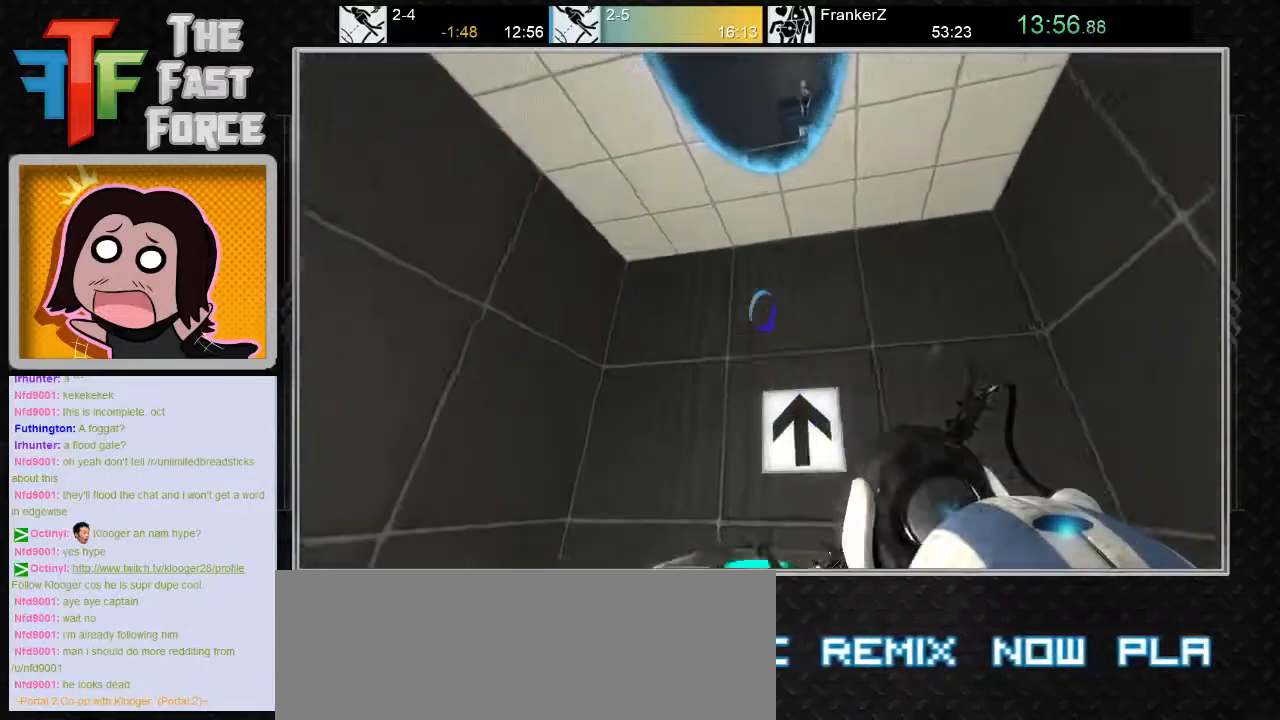
{"keys": [], "mouse": [], "events": [[100, "w", "up"]]}
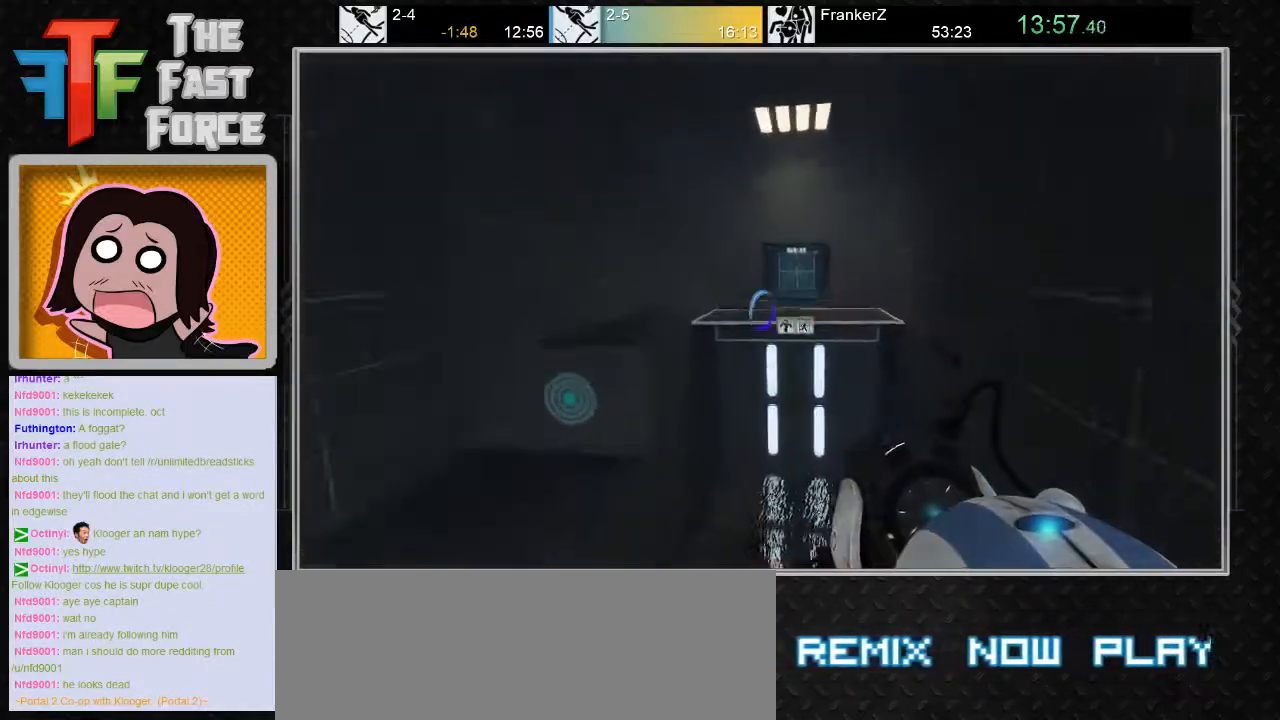
{"keys": [], "mouse": [], "events": [[300, "d", "down"], [483, "d", "up"]]}
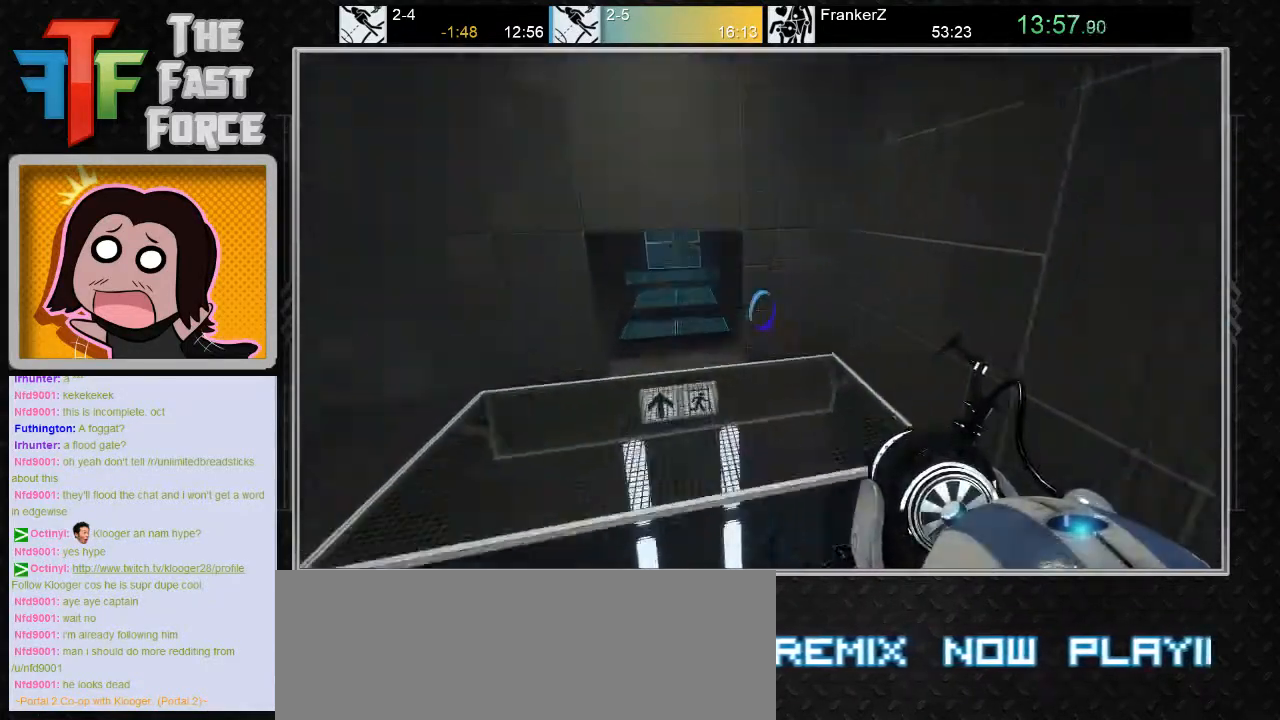
{"keys": ["a"], "mouse": ["wheel_down"], "events": [[83, "a", "down"], [300, "mouse_wheel_down", "down"], [400, "mouse_wheel_down", "up"], [433, "mouse_wheel_down", "down"]]}
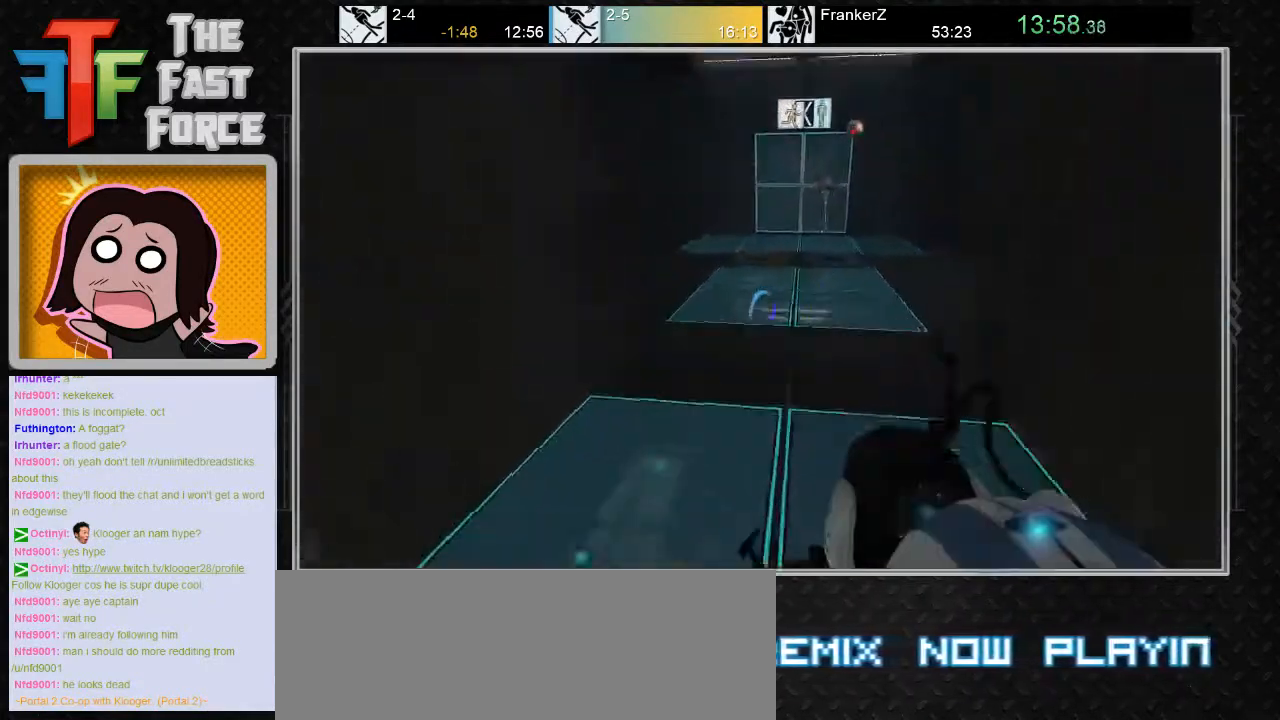
{"keys": [], "mouse": [], "events": [[150, "mouse_wheel_down", "up"], [233, "a", "up"], [317, "d", "down"], [450, "d", "up"]]}
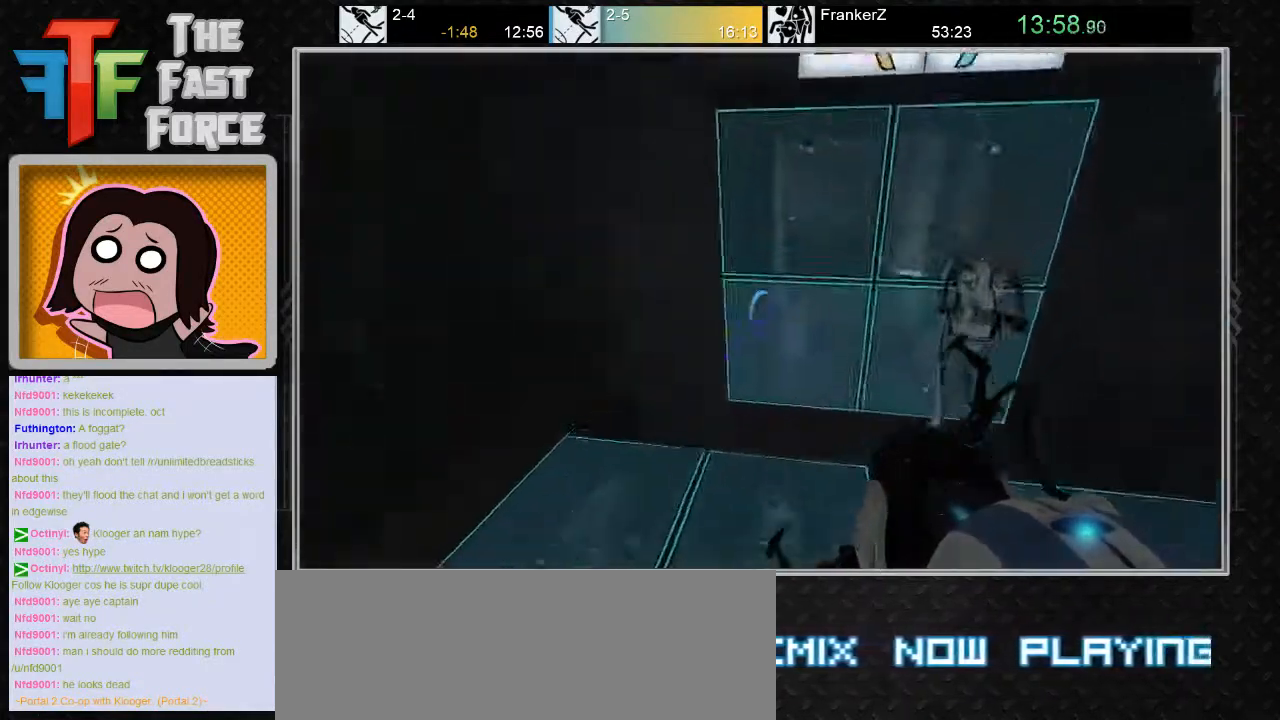
{"keys": [], "mouse": [], "events": []}
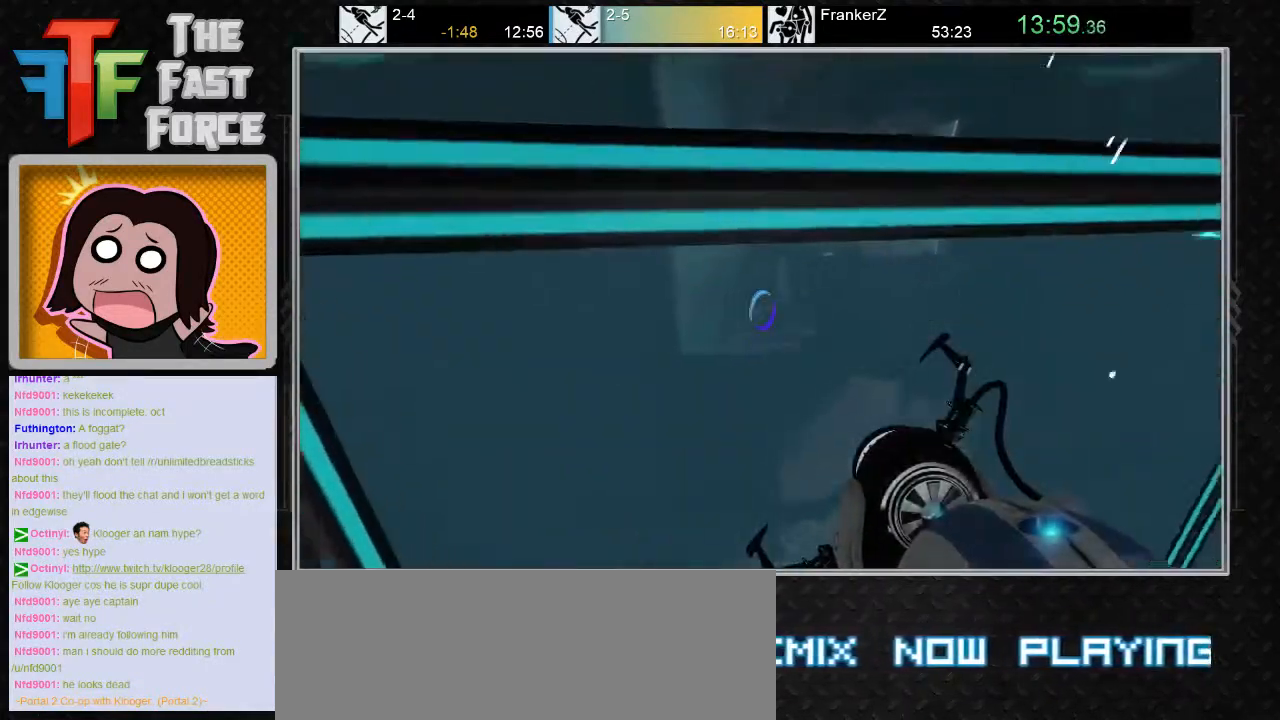
{"keys": ["w"], "mouse": [], "events": [[33, "d", "down"], [133, "d", "up"], [317, "a", "down"], [383, "w", "down"], [417, "a", "up"]]}
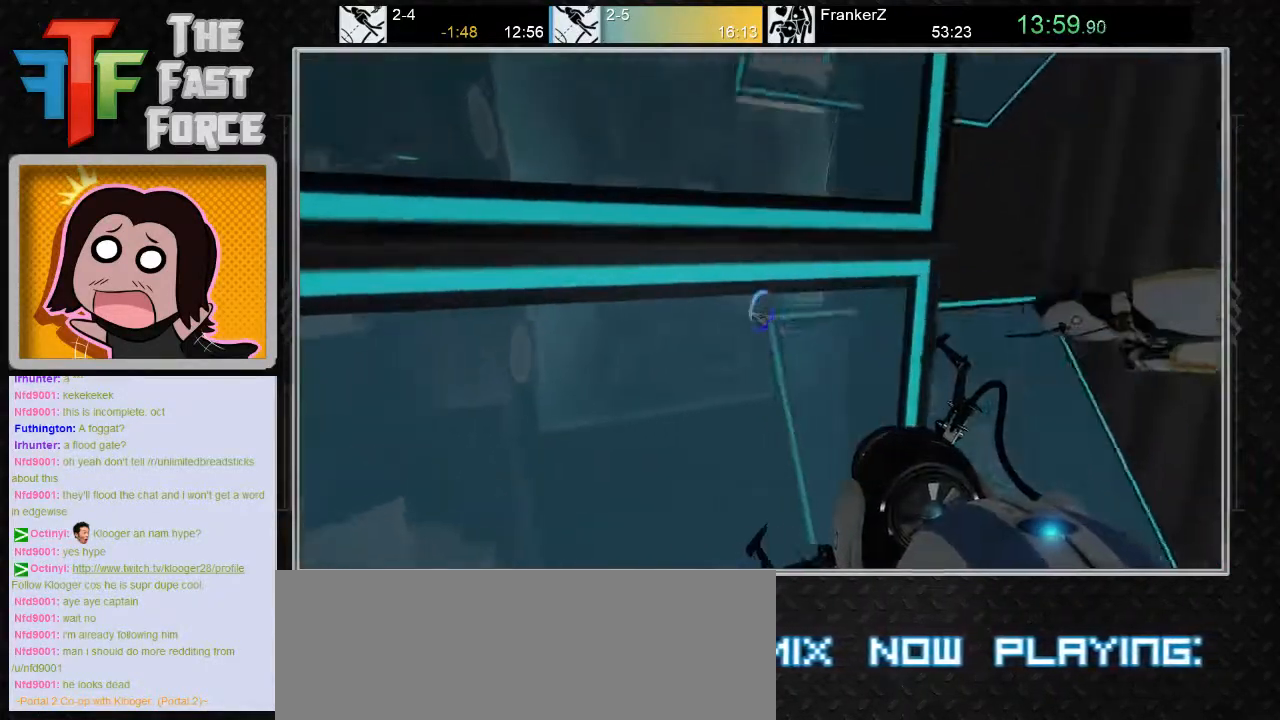
{"keys": ["a", "w"], "mouse": [], "events": [[400, "a", "down"]]}